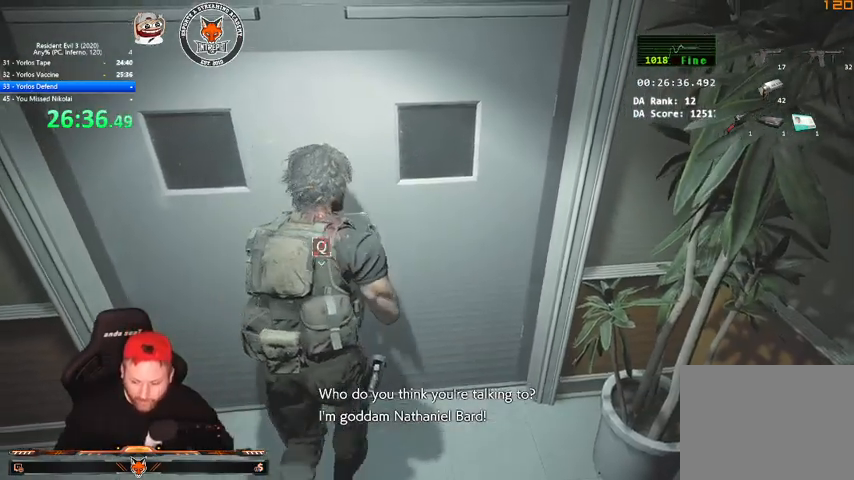
Gameplay with keyboard and mouse; each line is a JSON object with the keys and mouse buttons held at the frame after it. "events" lists presses ("down") and releases ("up") of "1", "2", "3", "4", "a", "c", "d", "e", "f", "q", "r", "s", "shift", "space", "tab", "v", "w", "mouse_left", "mouse_wheel" and "mouse_right" between this image and that frame as [ms after this image, input, new state], when the widget could be followed in between. "mouse_left", "mouse_wheel", "mouse_right" = the "left", "wheel", "right" buttons of the "mouse" list. No other keys are recorded. "wheel" means that the mouse wheel is clicked or scrolled. Mouse movement is not recorded.
{"keys": ["q", "shift", "w"], "mouse": [], "events": [[33, "e", "up"], [33, "q", "down"], [133, "e", "down"], [133, "q", "up"], [167, "q", "down"], [233, "e", "up"], [267, "e", "down"], [333, "q", "up"], [367, "e", "up"], [367, "q", "down"], [467, "e", "down"], [467, "q", "up"], [500, "e", "up"], [500, "q", "down"]]}
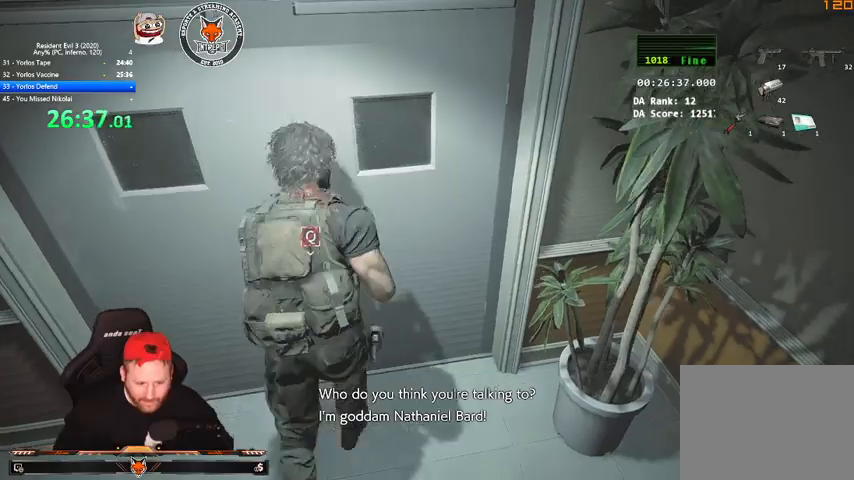
{"keys": ["q", "shift", "w"], "mouse": [], "events": [[100, "e", "down"], [100, "q", "up"], [133, "q", "down"], [200, "e", "up"], [233, "e", "down"], [300, "q", "up"], [333, "e", "up"], [333, "q", "down"], [433, "e", "down"], [433, "q", "up"], [467, "e", "up"], [467, "q", "down"]]}
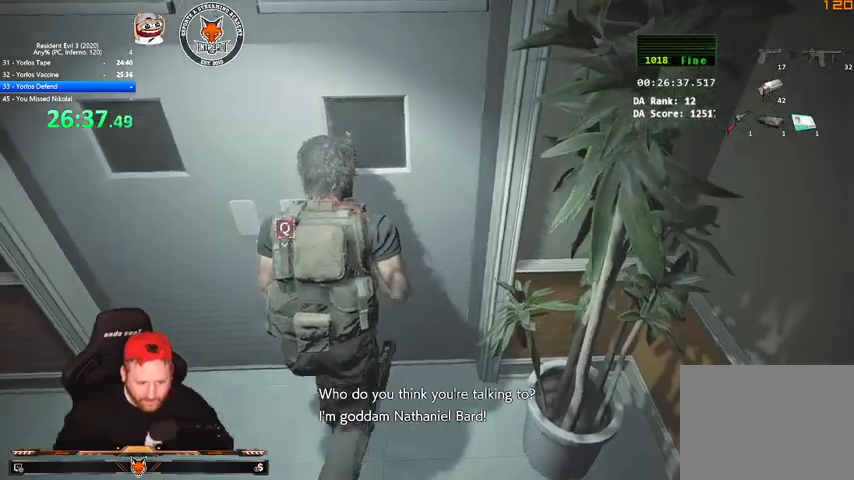
{"keys": ["q", "shift", "w"], "mouse": [], "events": [[67, "e", "down"], [67, "q", "up"], [167, "e", "up"], [167, "q", "down"], [200, "e", "down"], [267, "q", "up"], [300, "e", "up"], [300, "q", "down"], [400, "e", "down"], [400, "q", "up"], [433, "e", "up"], [433, "q", "down"]]}
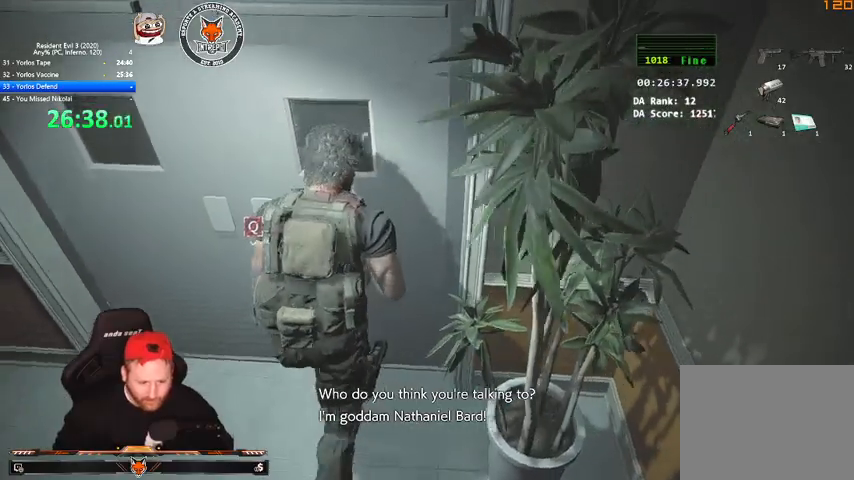
{"keys": ["q", "shift", "w"], "mouse": [], "events": [[33, "e", "down"], [33, "q", "up"], [133, "e", "up"], [133, "q", "down"], [233, "e", "down"], [233, "q", "up"], [267, "q", "down"], [333, "e", "up"], [367, "e", "down"], [367, "q", "up"], [400, "q", "down"], [467, "e", "up"]]}
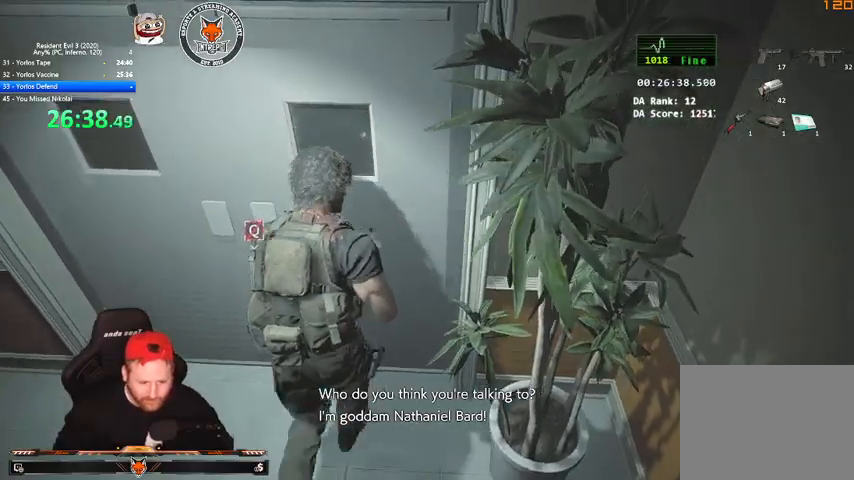
{"keys": ["shift", "w"], "mouse": [], "events": [[67, "e", "down"], [67, "q", "up"], [100, "e", "up"], [100, "q", "down"], [200, "e", "down"], [200, "q", "up"], [233, "q", "down"], [300, "e", "up"], [333, "e", "down"], [367, "q", "up"], [433, "e", "up"], [433, "q", "down"], [467, "q", "up"]]}
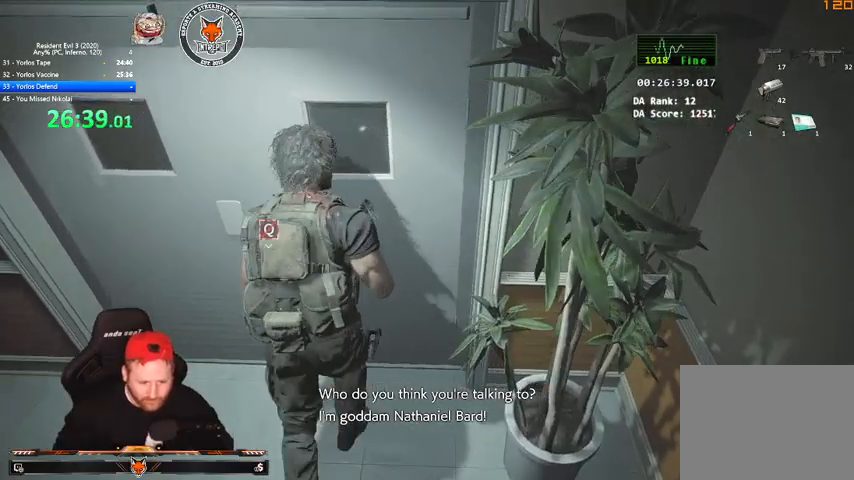
{"keys": ["e", "shift", "w"], "mouse": [], "events": [[33, "e", "down"], [67, "q", "down"], [100, "e", "up"], [167, "e", "down"], [167, "q", "up"], [267, "e", "up"], [267, "q", "down"], [300, "e", "down"], [367, "q", "up"], [400, "e", "up"], [400, "q", "down"], [500, "e", "down"], [500, "q", "up"]]}
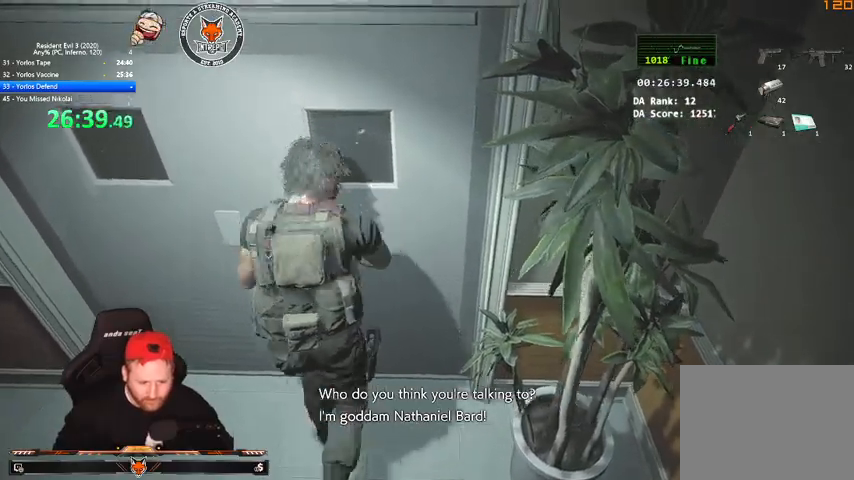
{"keys": ["e", "shift", "w"], "mouse": [], "events": [[33, "q", "down"], [100, "e", "up"], [133, "e", "down"], [133, "q", "up"], [233, "e", "up"], [233, "q", "down"], [333, "e", "down"], [333, "q", "up"], [367, "q", "down"], [400, "e", "up"], [467, "e", "down"], [500, "q", "up"]]}
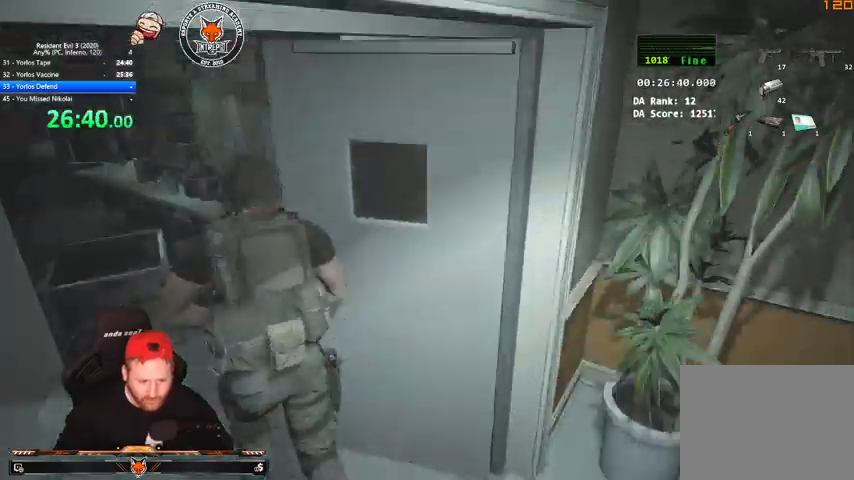
{"keys": ["shift", "w"], "mouse": [], "events": [[67, "e", "up"], [67, "q", "down"], [133, "e", "down"], [133, "q", "up"], [233, "e", "up"]]}
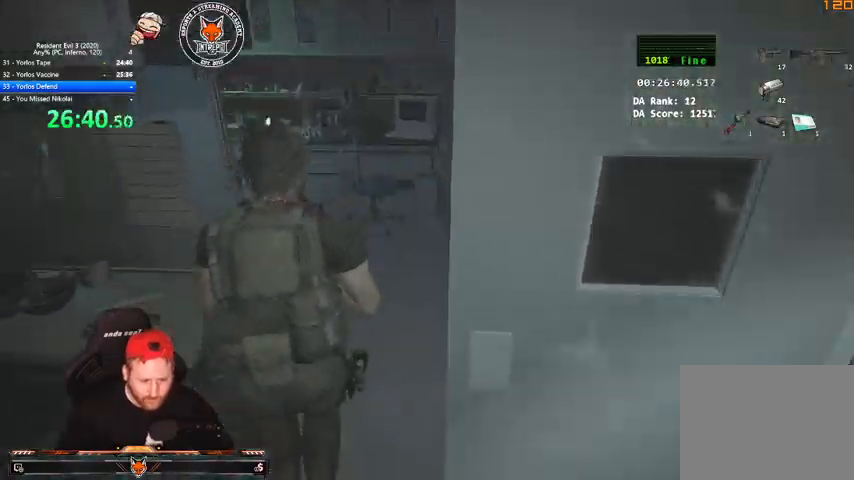
{"keys": ["shift", "v", "w"], "mouse": [], "events": [[500, "v", "down"]]}
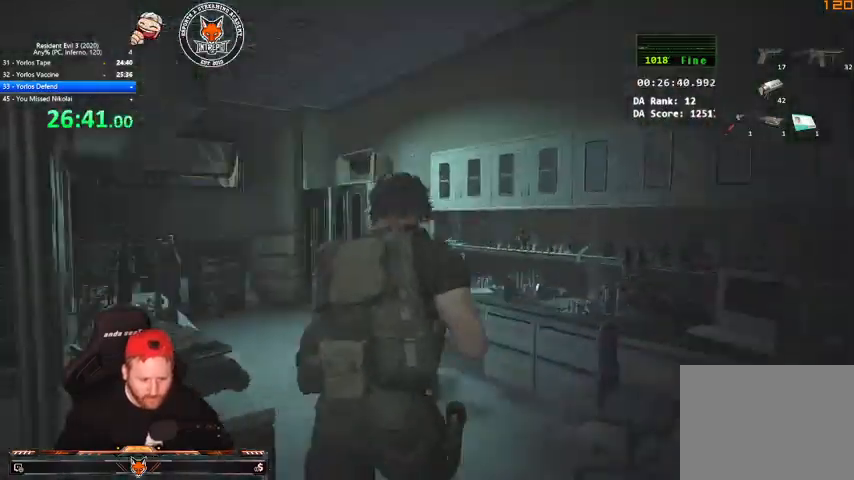
{"keys": ["shift", "w"], "mouse": [], "events": [[133, "v", "up"]]}
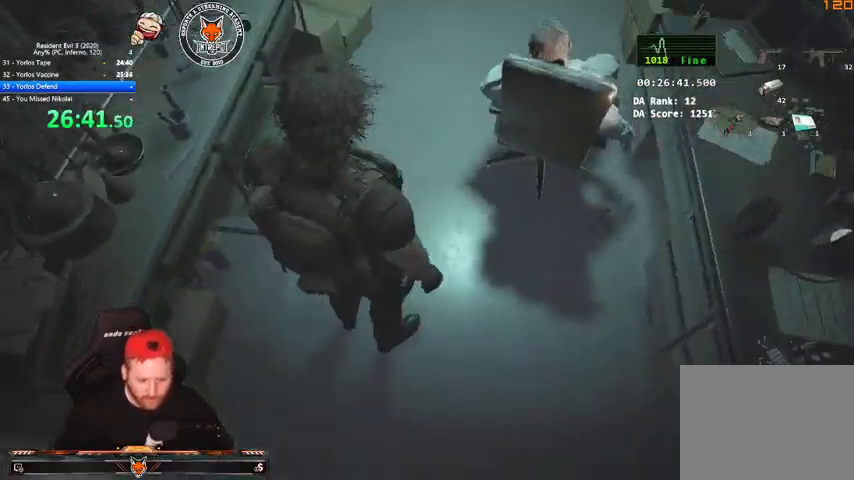
{"keys": [], "mouse": [], "events": [[333, "shift", "up"], [367, "w", "up"]]}
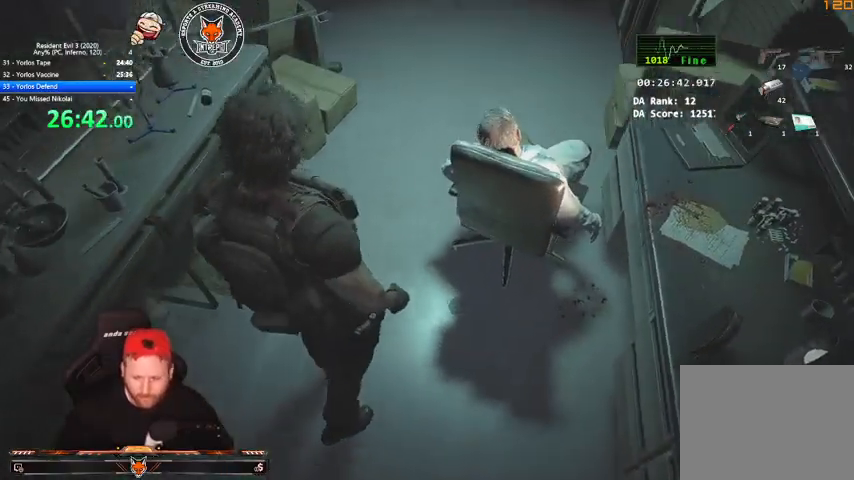
{"keys": [], "mouse": [], "events": []}
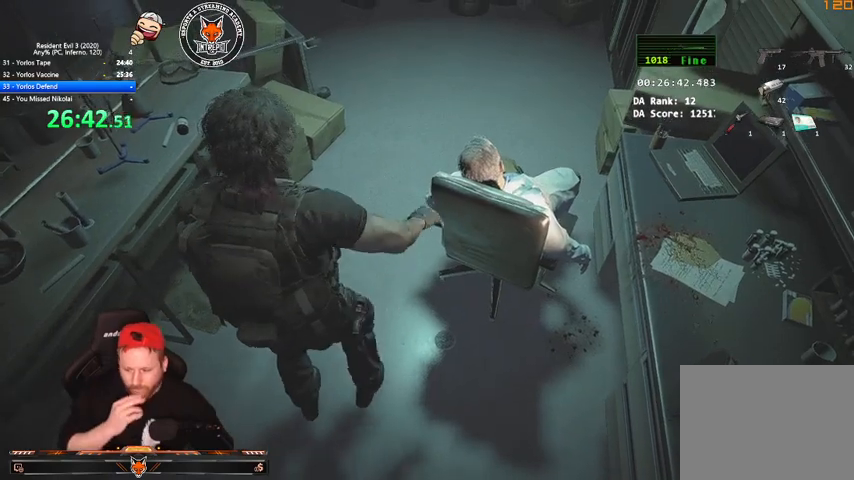
{"keys": [], "mouse": [], "events": []}
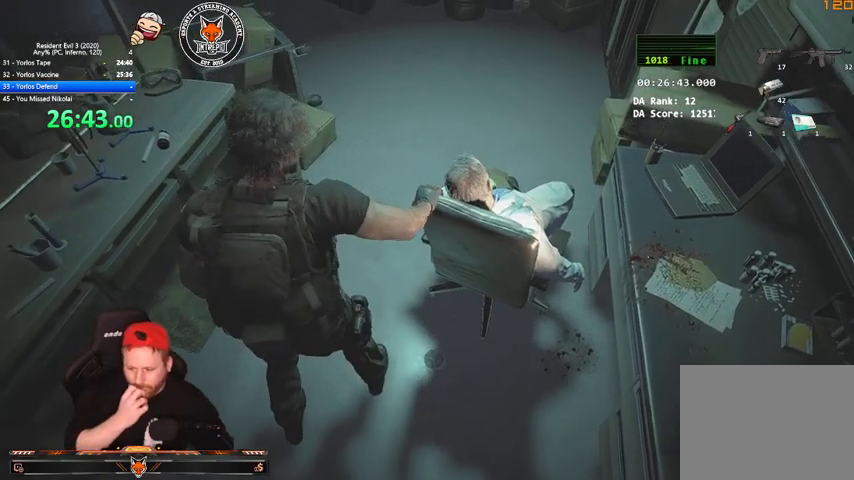
{"keys": [], "mouse": [], "events": []}
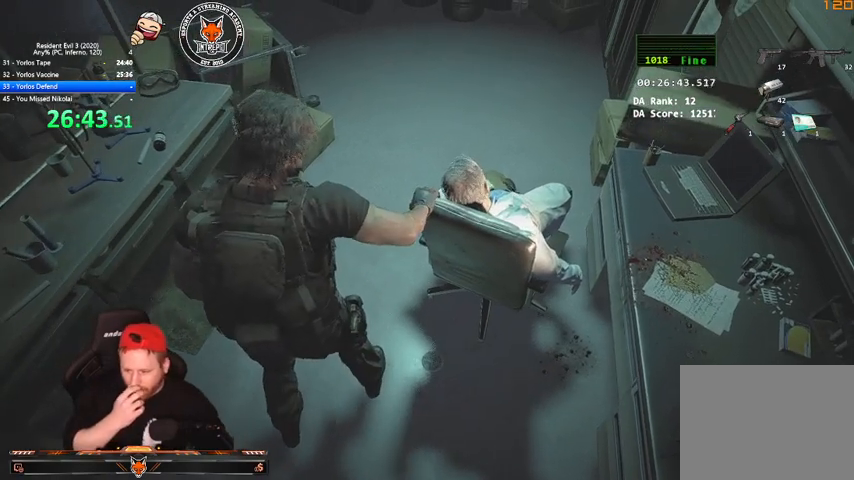
{"keys": [], "mouse": [], "events": []}
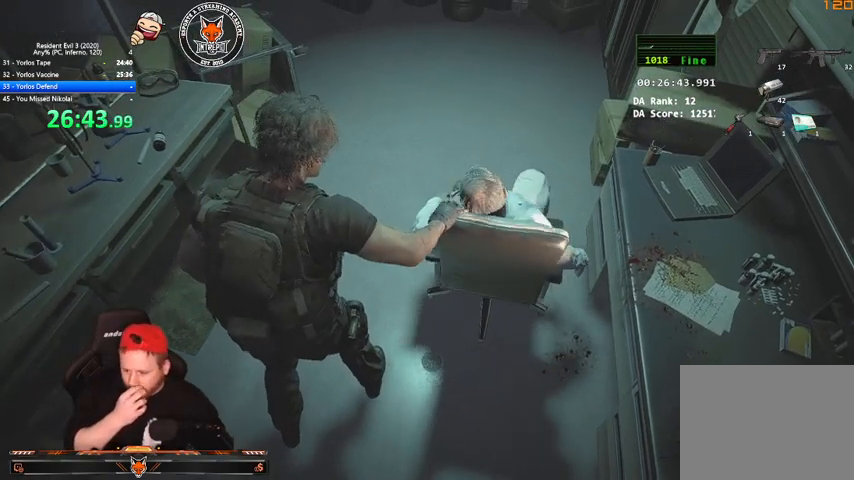
{"keys": [], "mouse": [], "events": []}
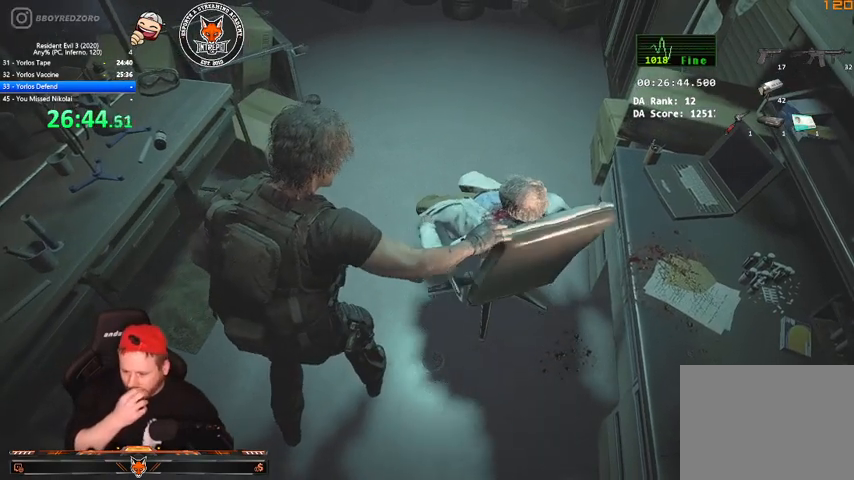
{"keys": [], "mouse": [], "events": []}
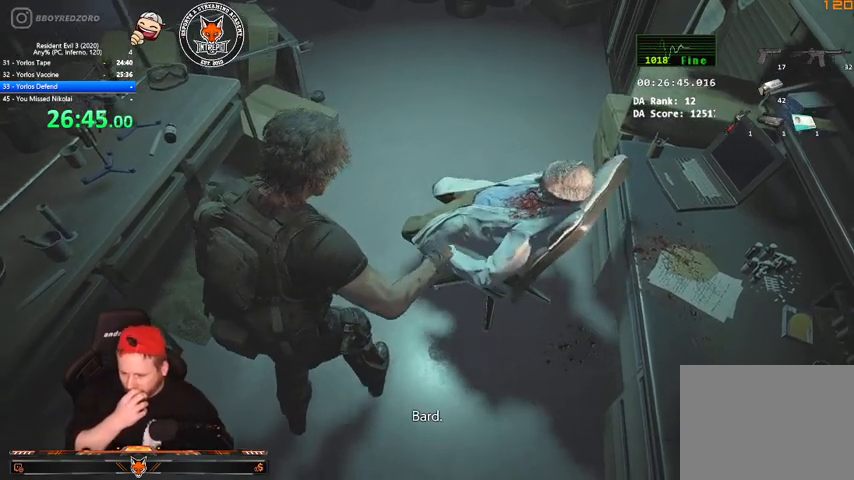
{"keys": [], "mouse": [], "events": []}
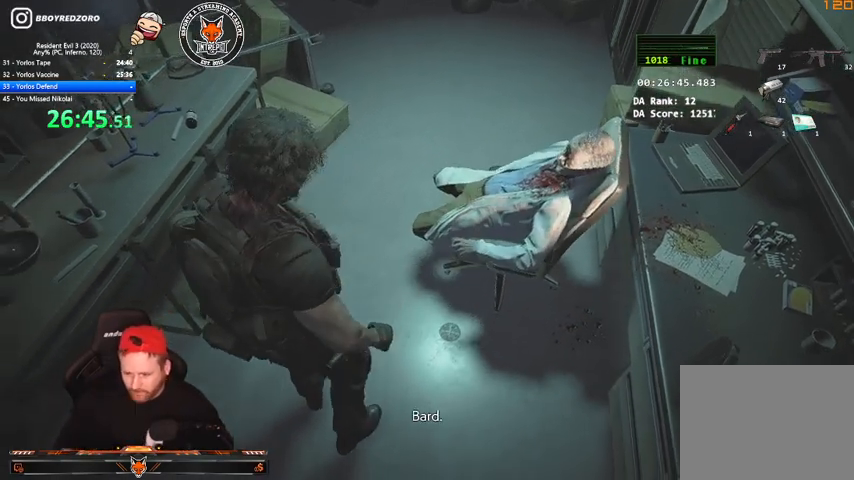
{"keys": ["shift", "w"], "mouse": [], "events": [[33, "w", "down"], [500, "shift", "down"]]}
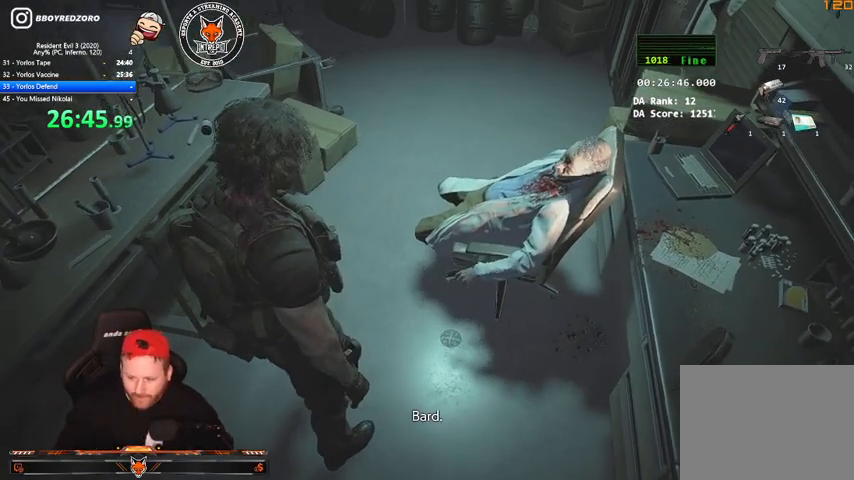
{"keys": ["shift", "w"], "mouse": [], "events": []}
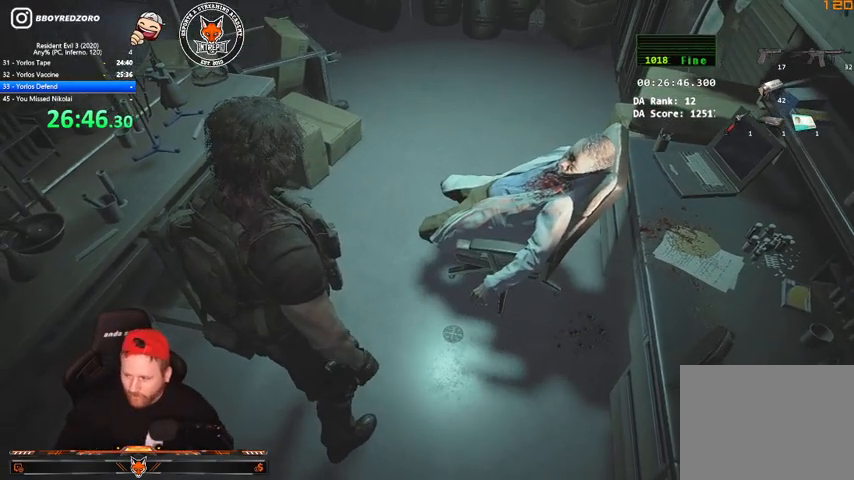
{"keys": ["shift", "w"], "mouse": [], "events": []}
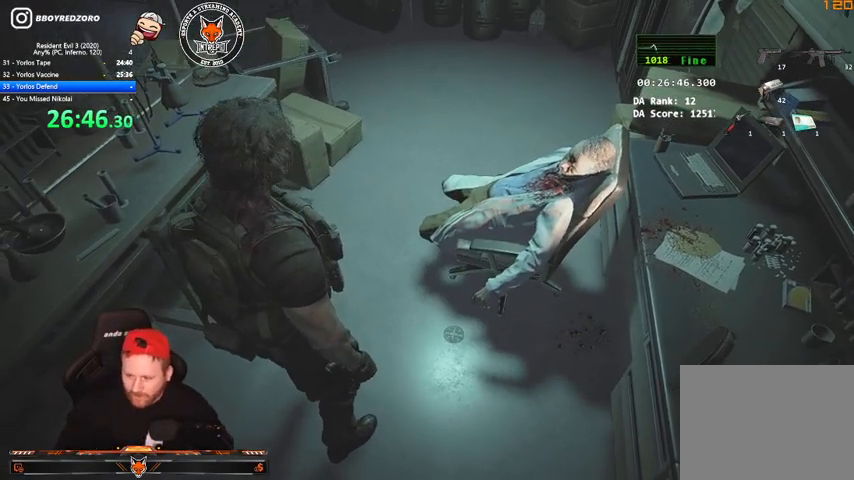
{"keys": ["2", "shift", "w"], "mouse": [], "events": [[233, "2", "down"], [333, "2", "up"], [467, "2", "down"]]}
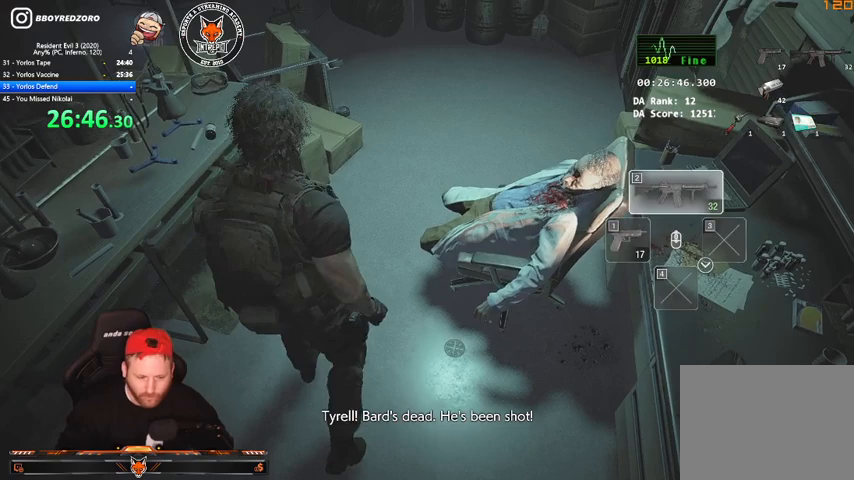
{"keys": ["shift", "w"], "mouse": [], "events": [[67, "2", "up"]]}
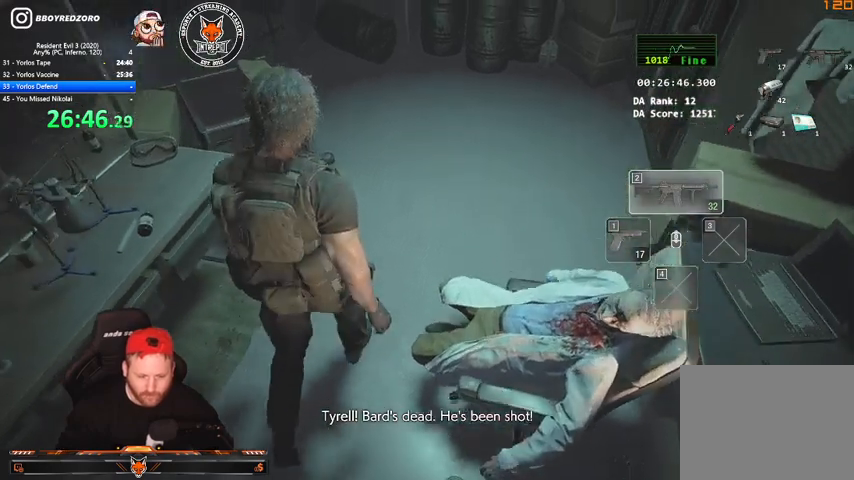
{"keys": ["shift", "w"], "mouse": [], "events": []}
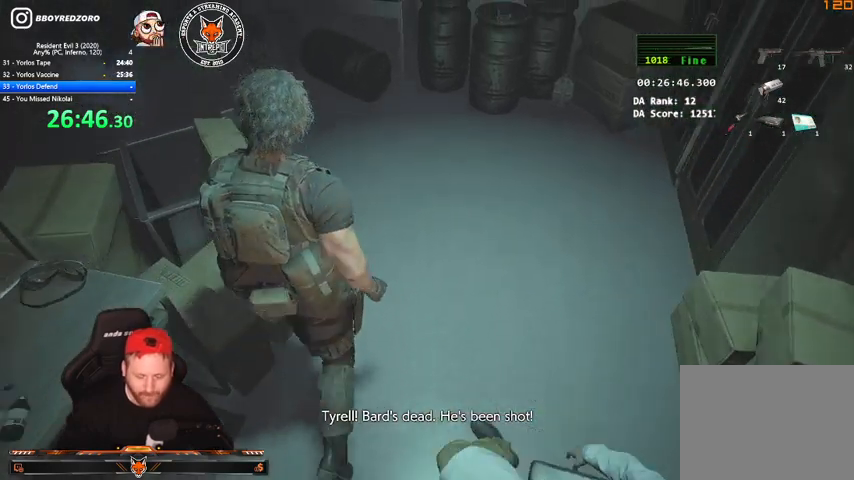
{"keys": ["shift", "w"], "mouse": [], "events": []}
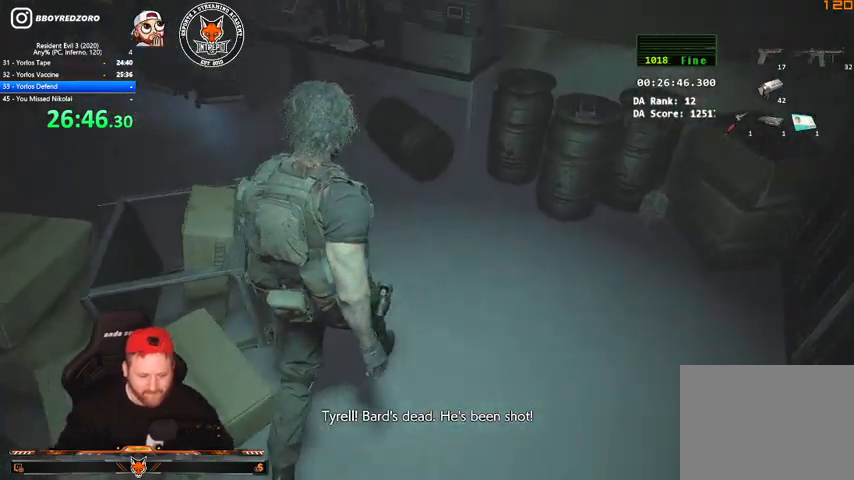
{"keys": ["shift", "w"], "mouse": [], "events": []}
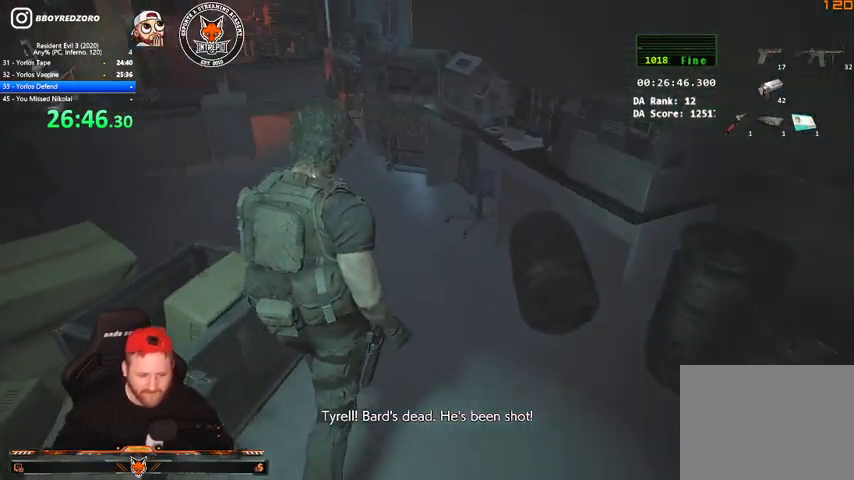
{"keys": ["shift", "w"], "mouse": [], "events": []}
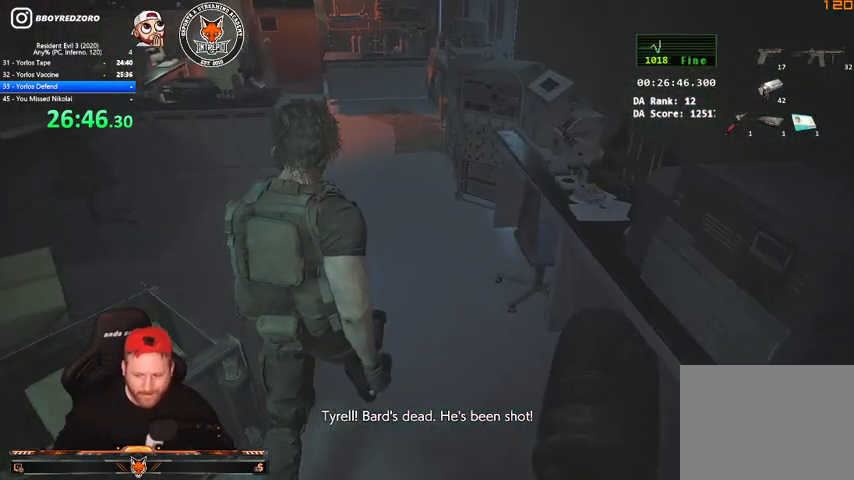
{"keys": ["shift", "w"], "mouse": [], "events": []}
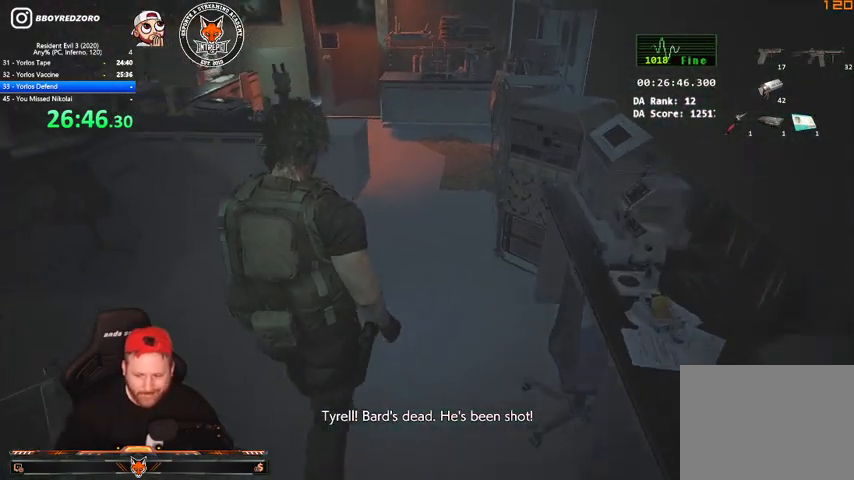
{"keys": ["shift", "w"], "mouse": [], "events": []}
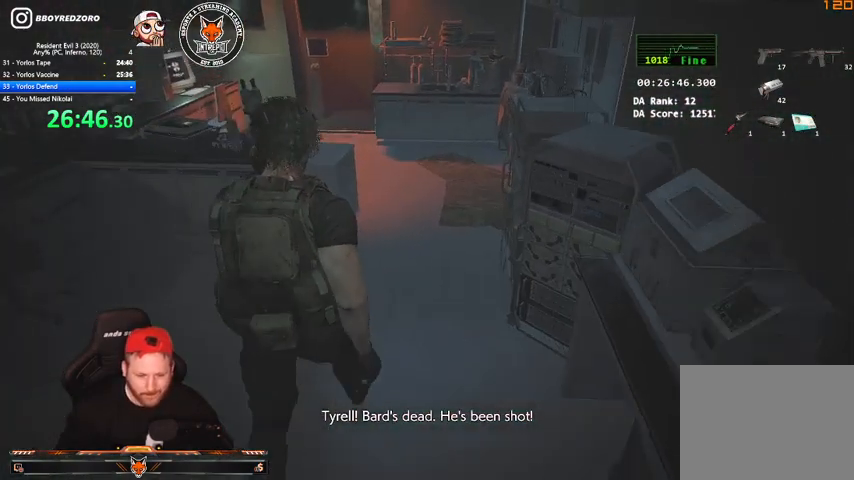
{"keys": ["shift", "w"], "mouse": [], "events": []}